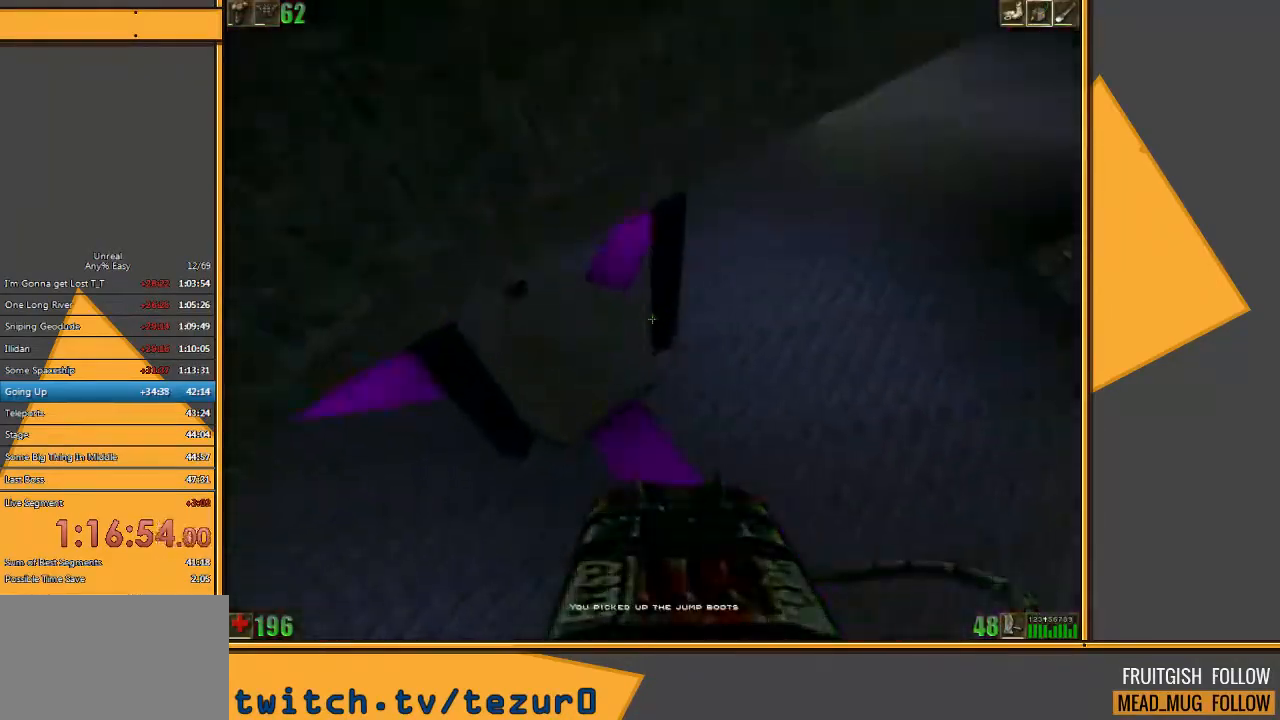
Gameplay with keyboard and mouse; each line is a JSON object with the keys and mouse buttons held at the frame after it. "events" lists presses ("down") and releases ("up") of "1", "2", "3", "4", "5", "a", "alt", "c", "ctrl", "d", "e", "f", "q", "r", "s", "shift", "space", "tab", "v", "w", "x", "z", "mouse_left" and "mouse_right" between this image and that frame as [ms after this image, input, new state], when the widget could be followed in between. "mouse_left", "mouse_right" = the "left", "right" buttons of the "mouse" list. No other keys are recorded. Mouse movement is not recorded.
{"keys": ["w"], "mouse": [], "events": [[250, "a", "up"]]}
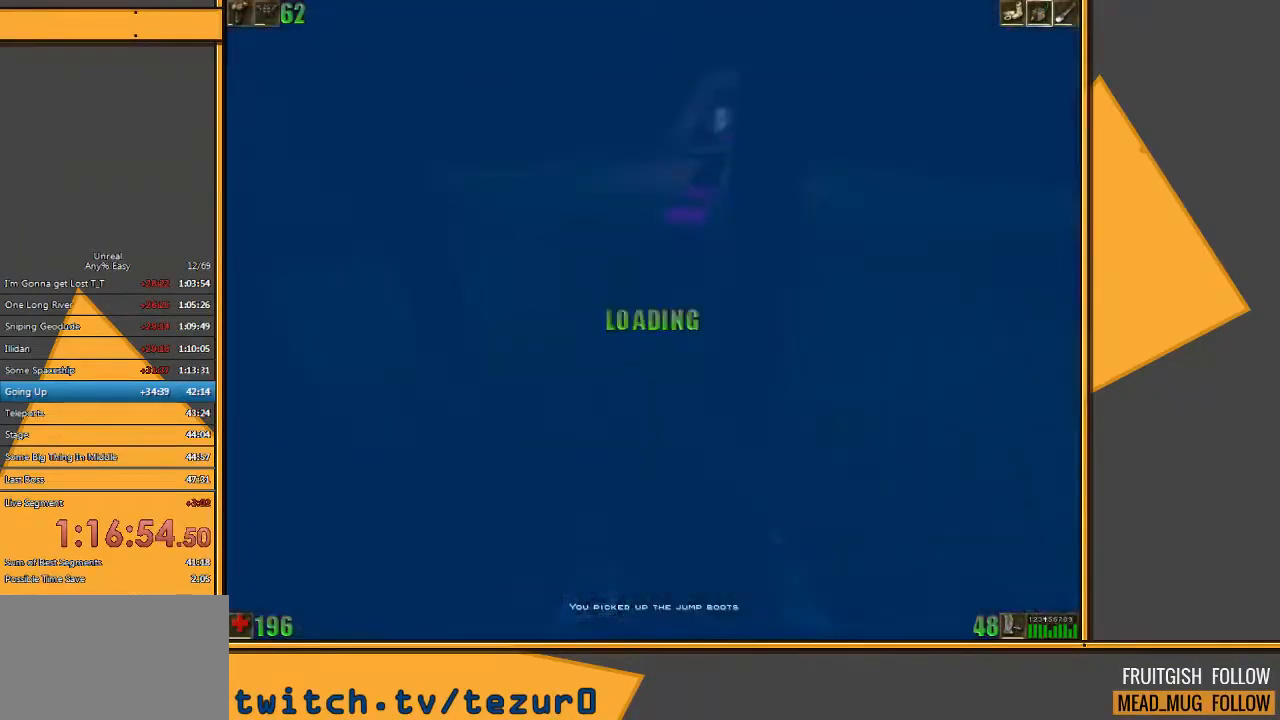
{"keys": [], "mouse": [], "events": [[133, "w", "up"]]}
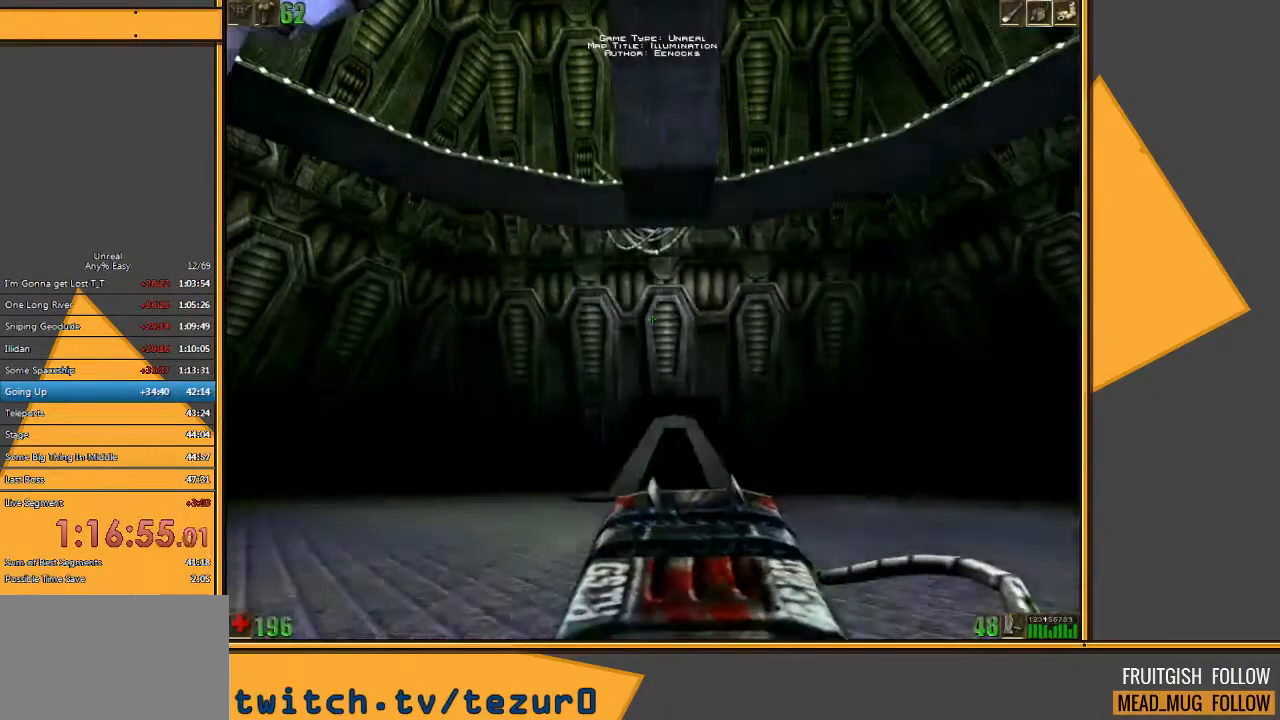
{"keys": [], "mouse": [], "events": []}
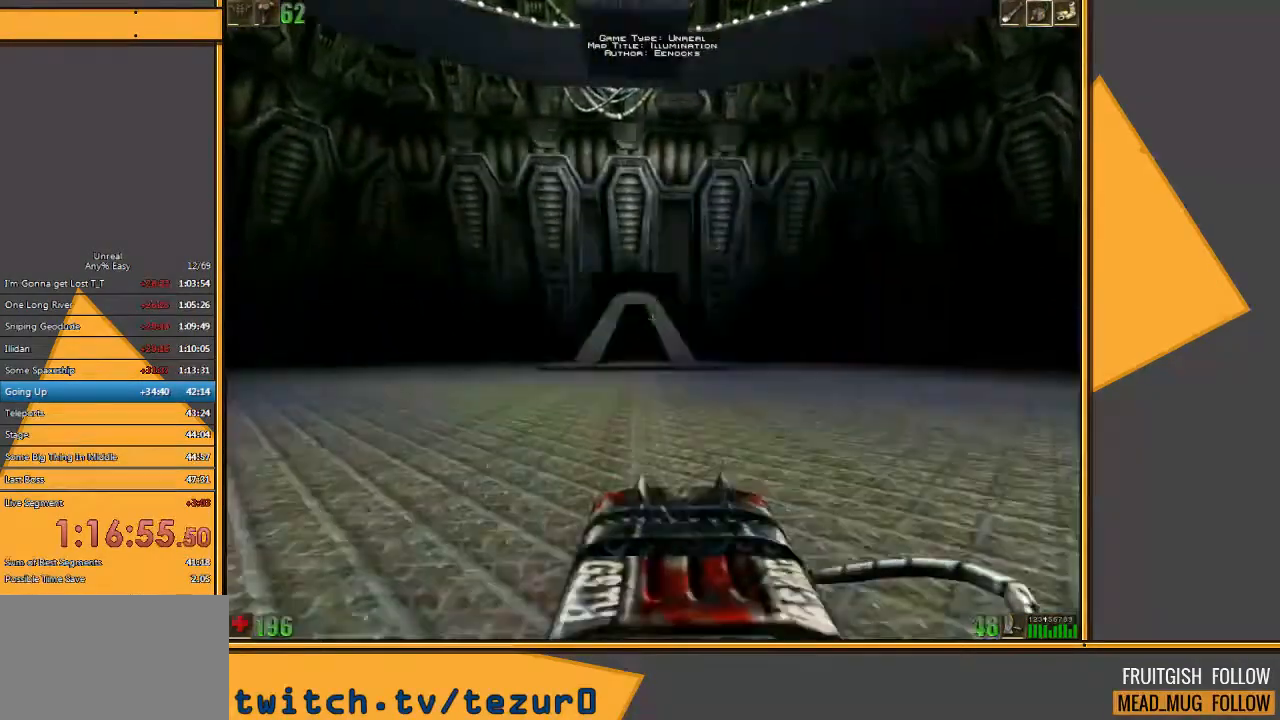
{"keys": [], "mouse": [], "events": []}
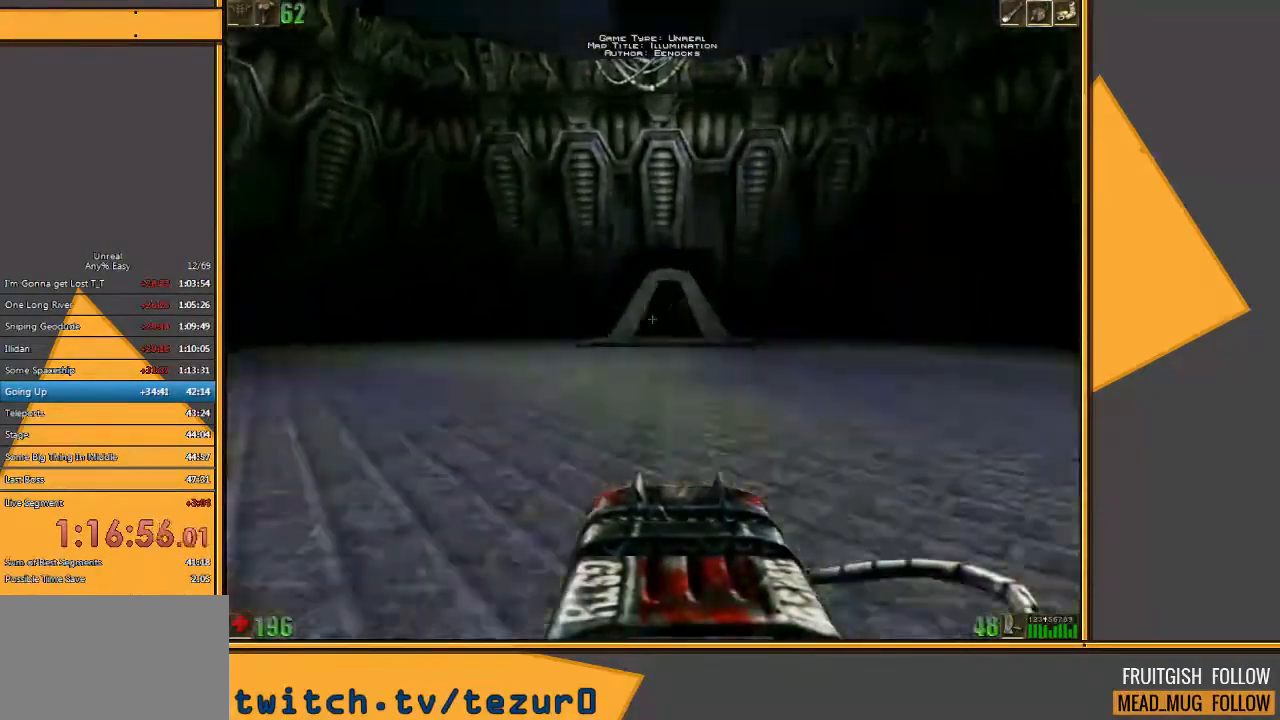
{"keys": [], "mouse": [], "events": []}
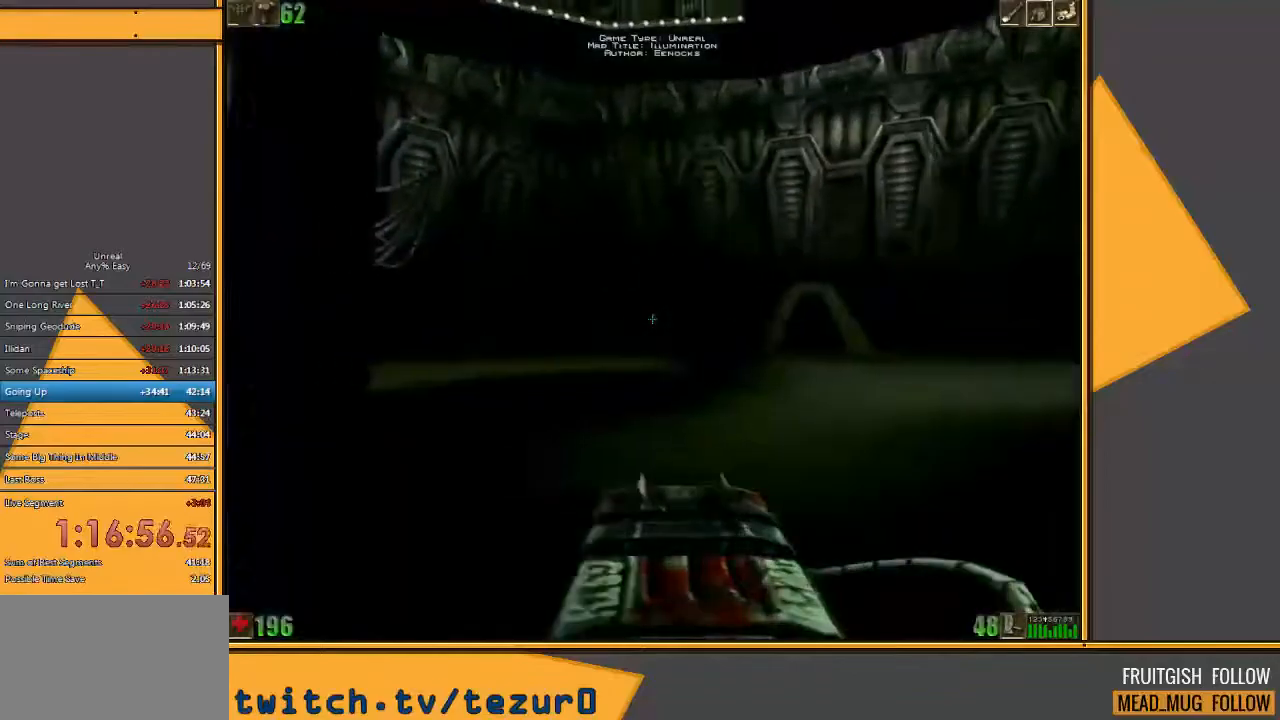
{"keys": ["w"], "mouse": [], "events": [[383, "w", "down"]]}
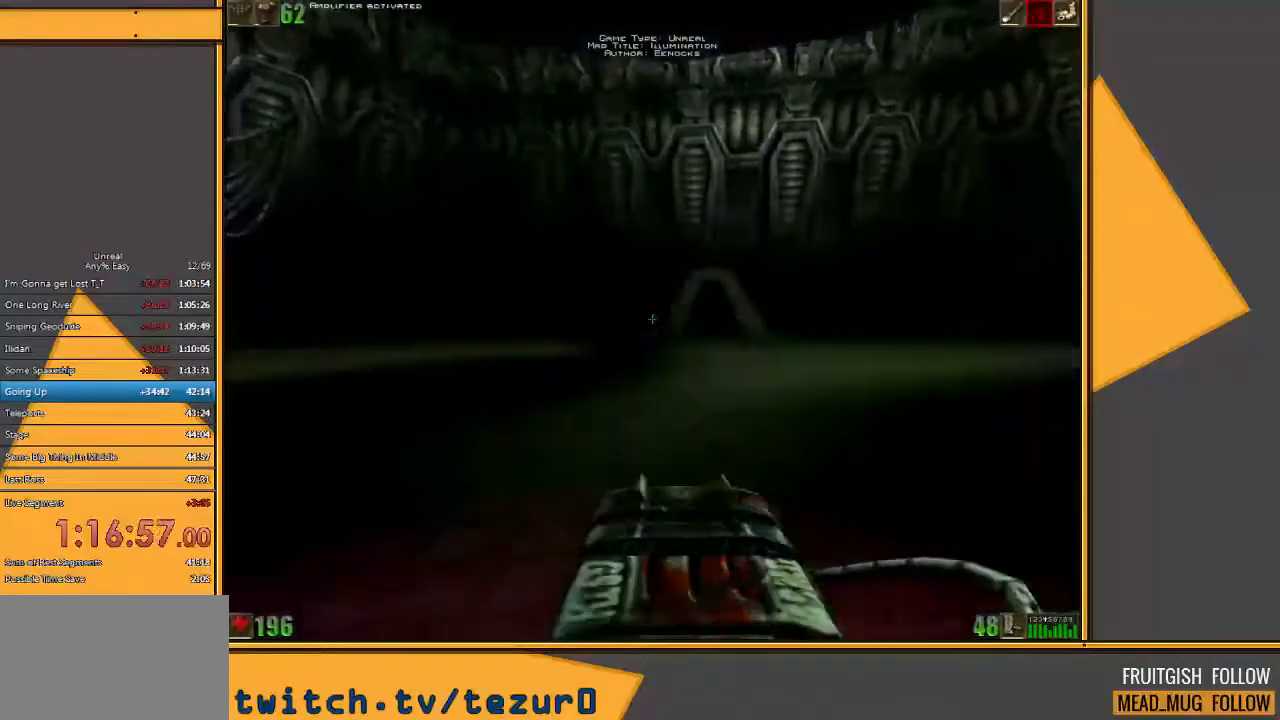
{"keys": ["w"], "mouse": [], "events": []}
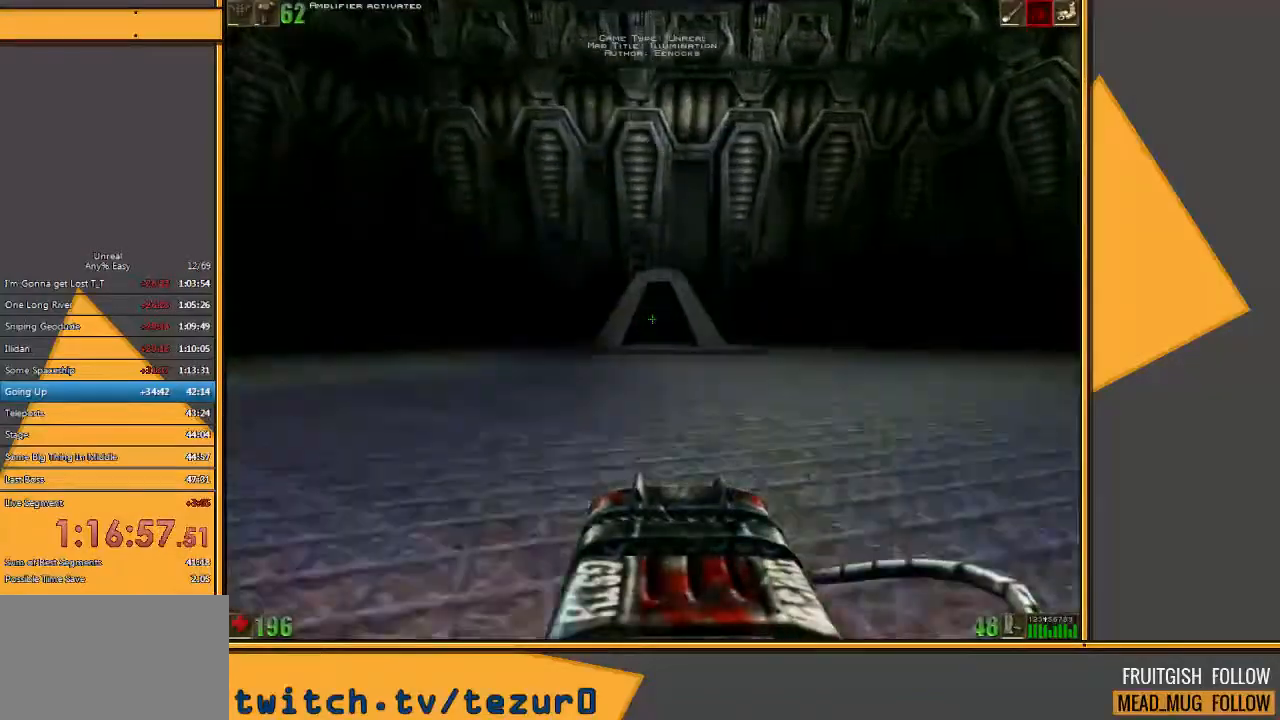
{"keys": ["w"], "mouse": [], "events": [[100, "d", "down"], [400, "d", "up"]]}
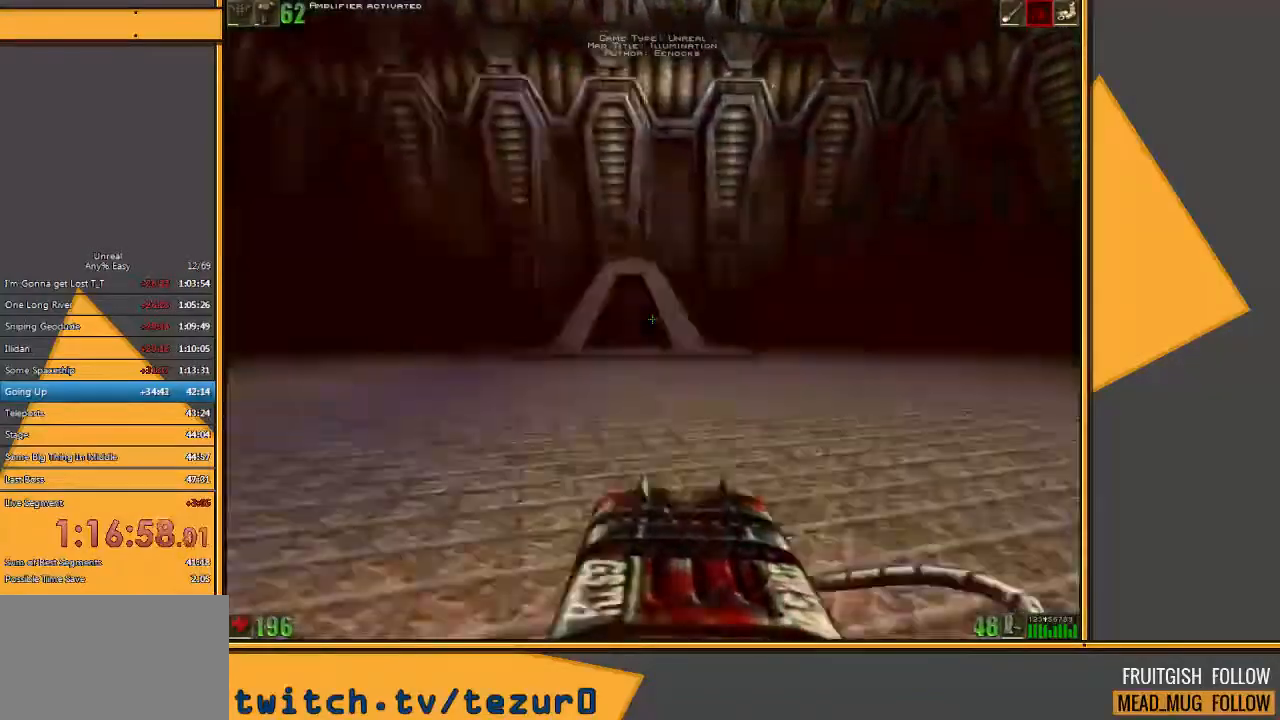
{"keys": ["w"], "mouse": [], "events": [[200, "d", "down"], [450, "d", "up"]]}
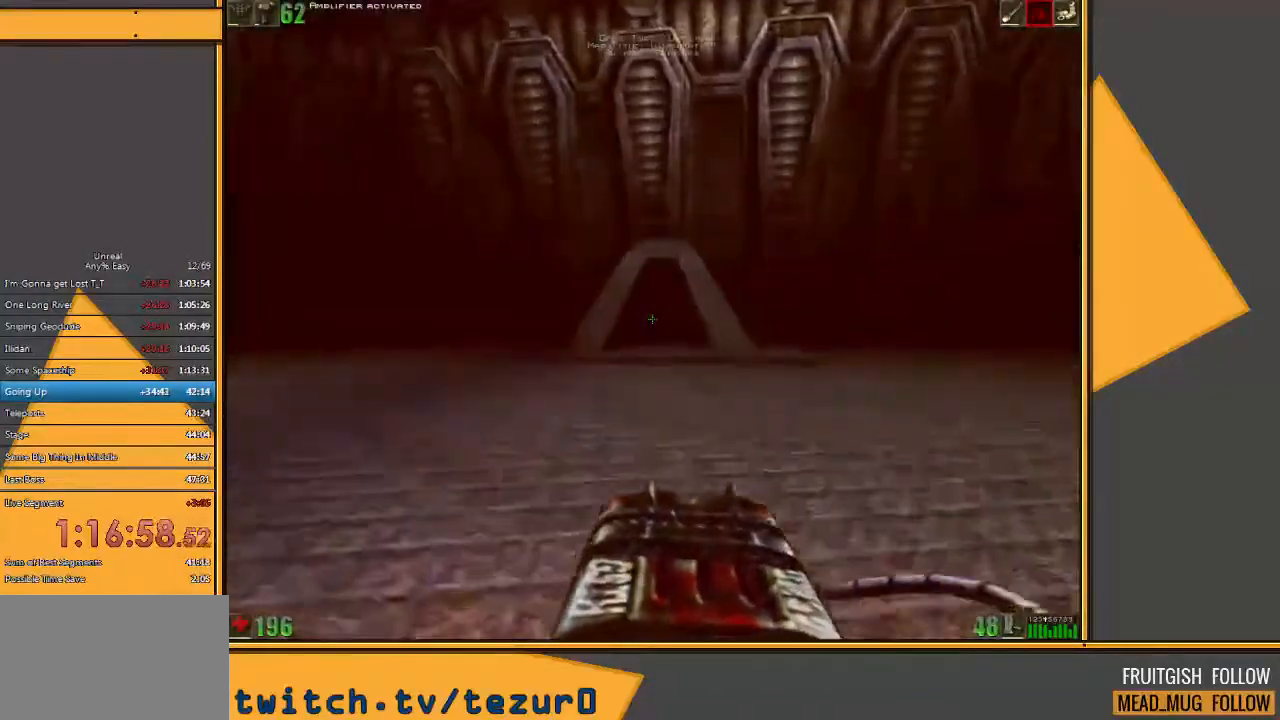
{"keys": ["w"], "mouse": [], "events": []}
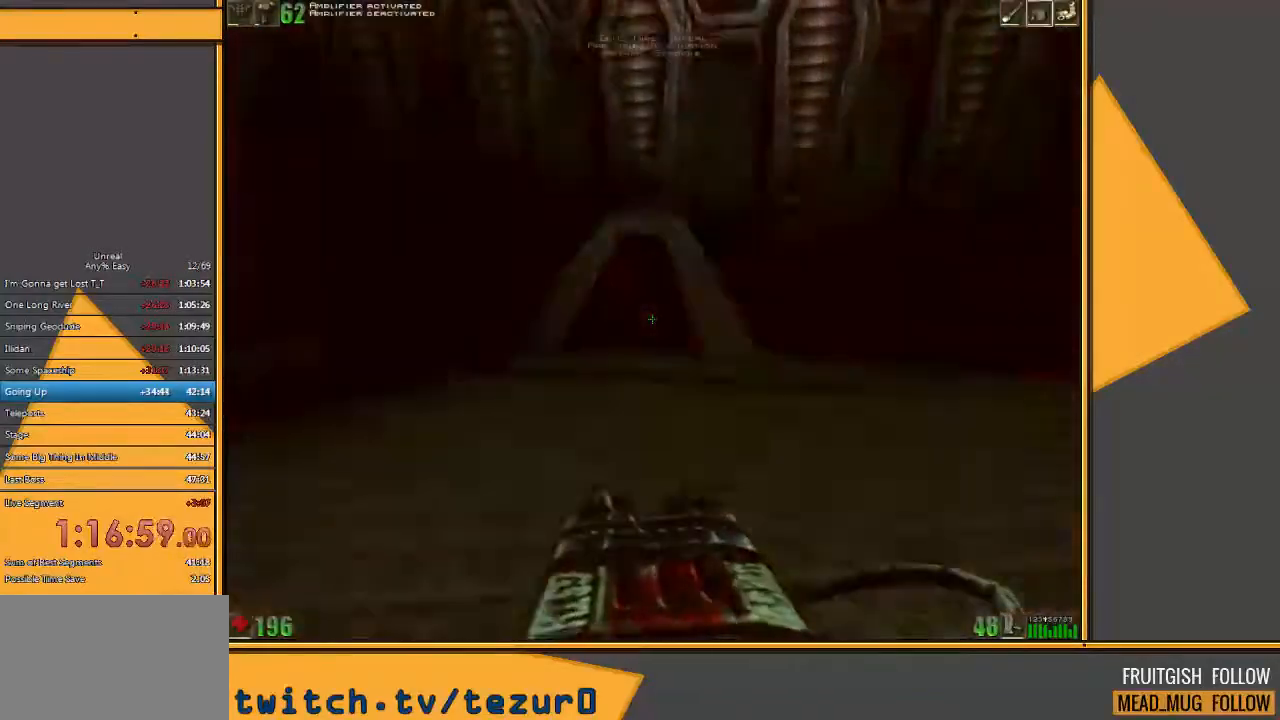
{"keys": ["w"], "mouse": [], "events": []}
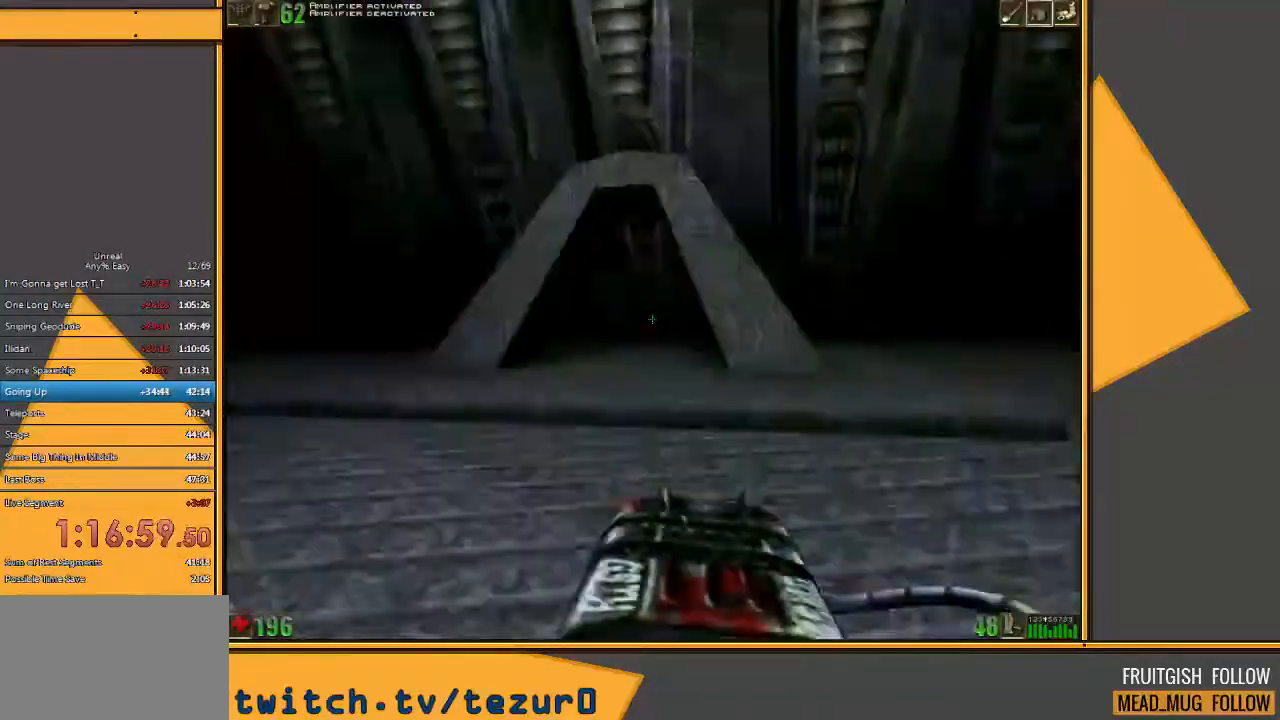
{"keys": ["w"], "mouse": [], "events": []}
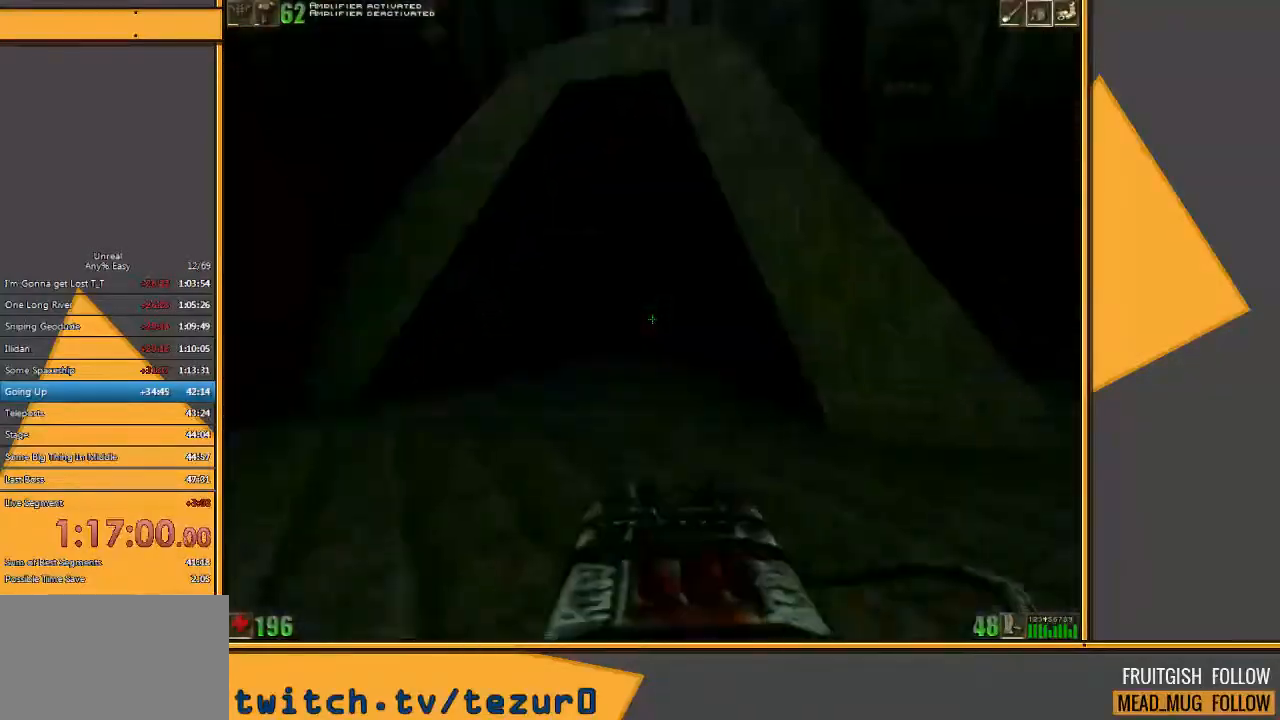
{"keys": ["w"], "mouse": [], "events": [[33, "a", "down"], [433, "a", "up"]]}
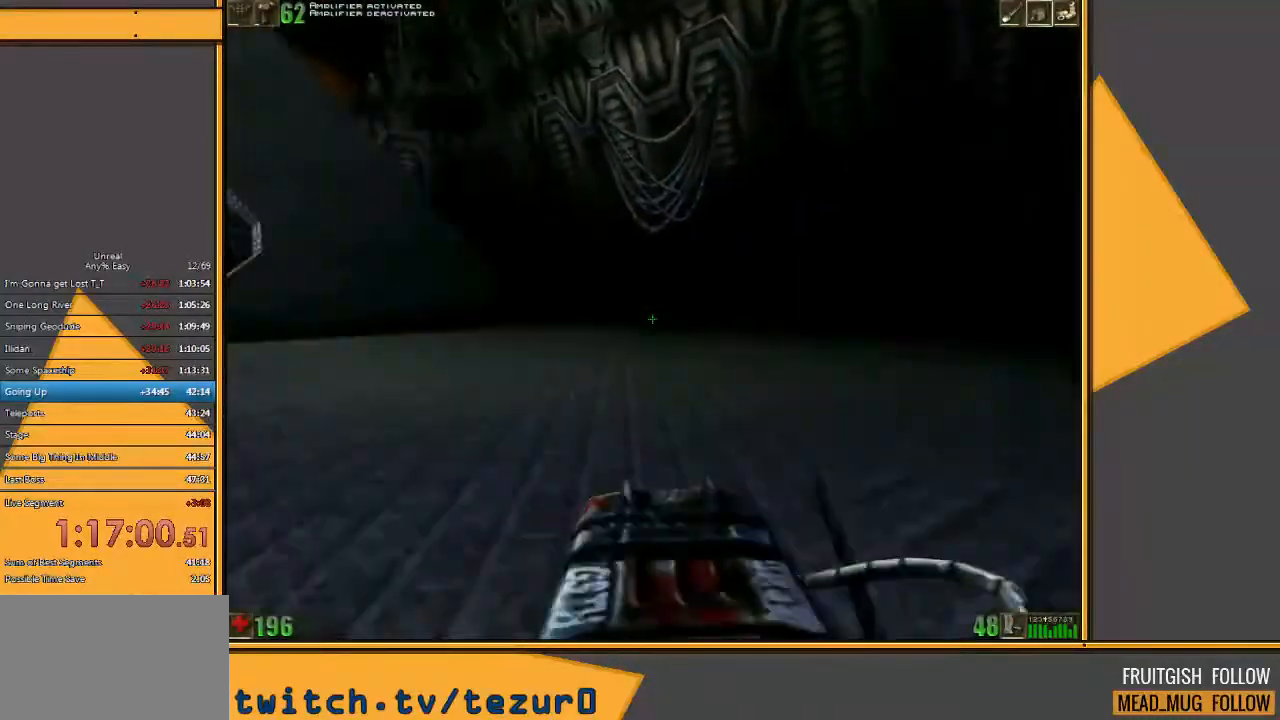
{"keys": ["w"], "mouse": [], "events": [[167, "d", "down"], [283, "d", "up"]]}
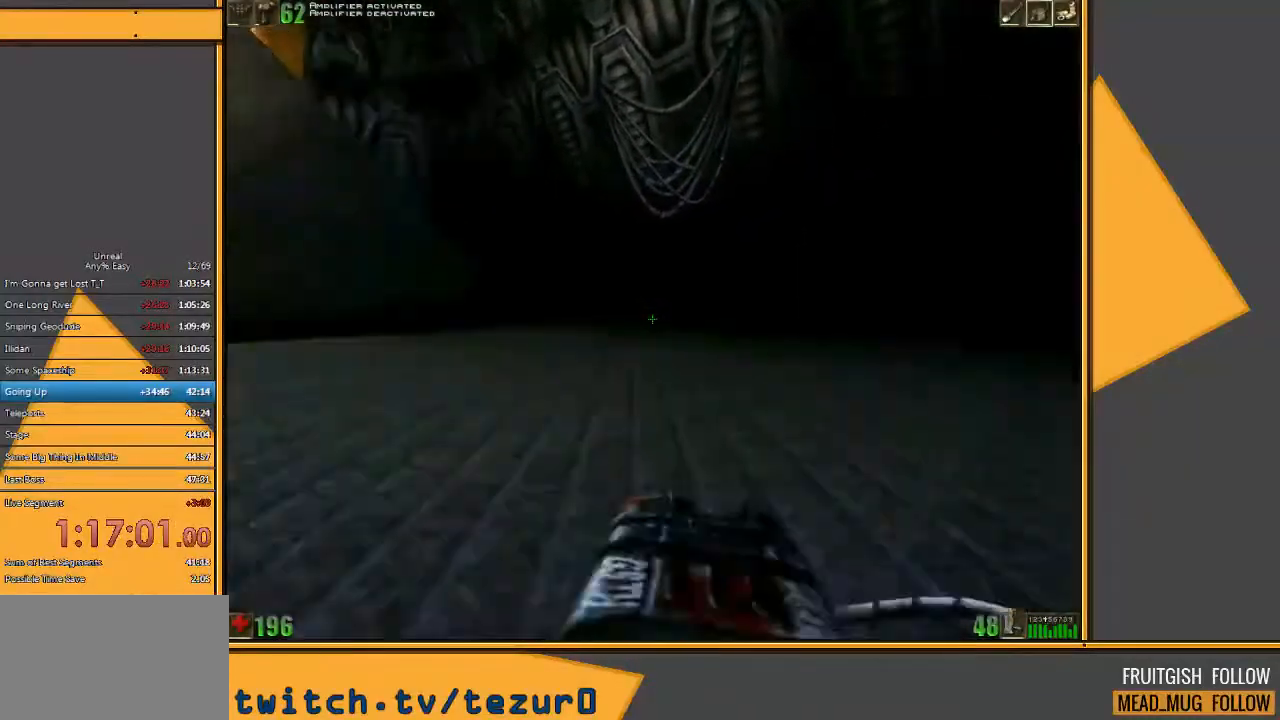
{"keys": ["w"], "mouse": [], "events": []}
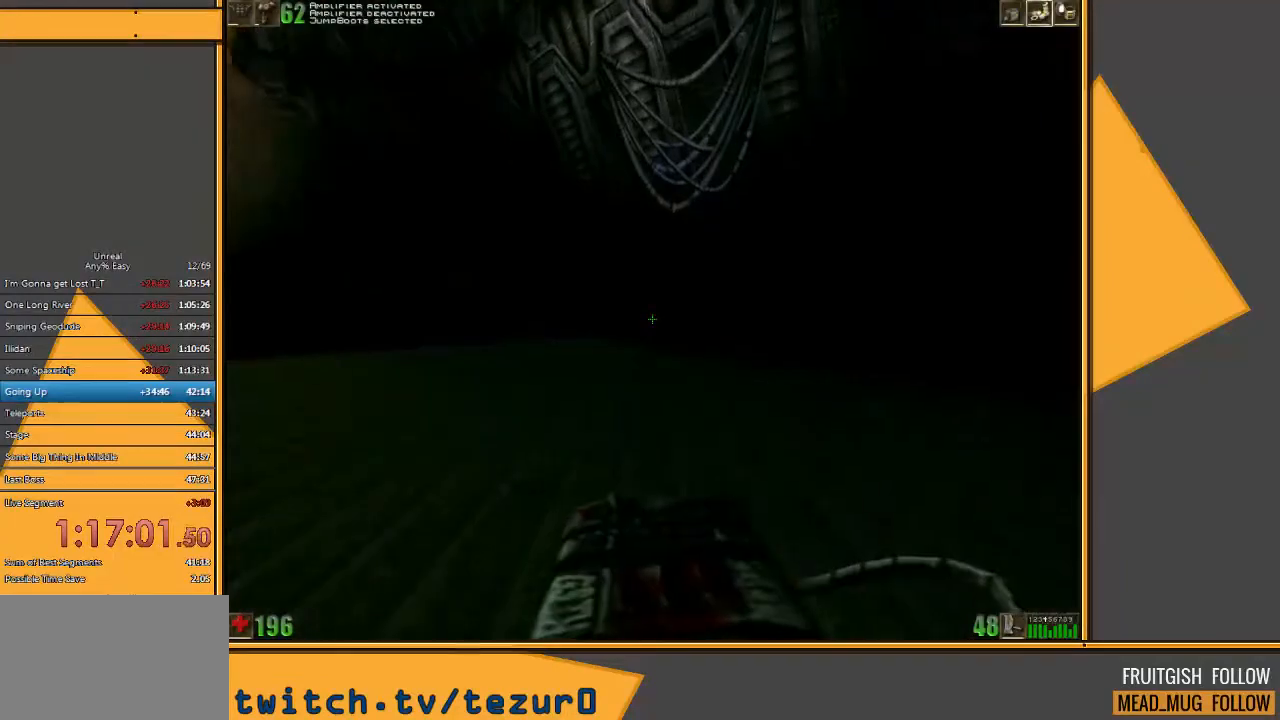
{"keys": ["w"], "mouse": [], "events": []}
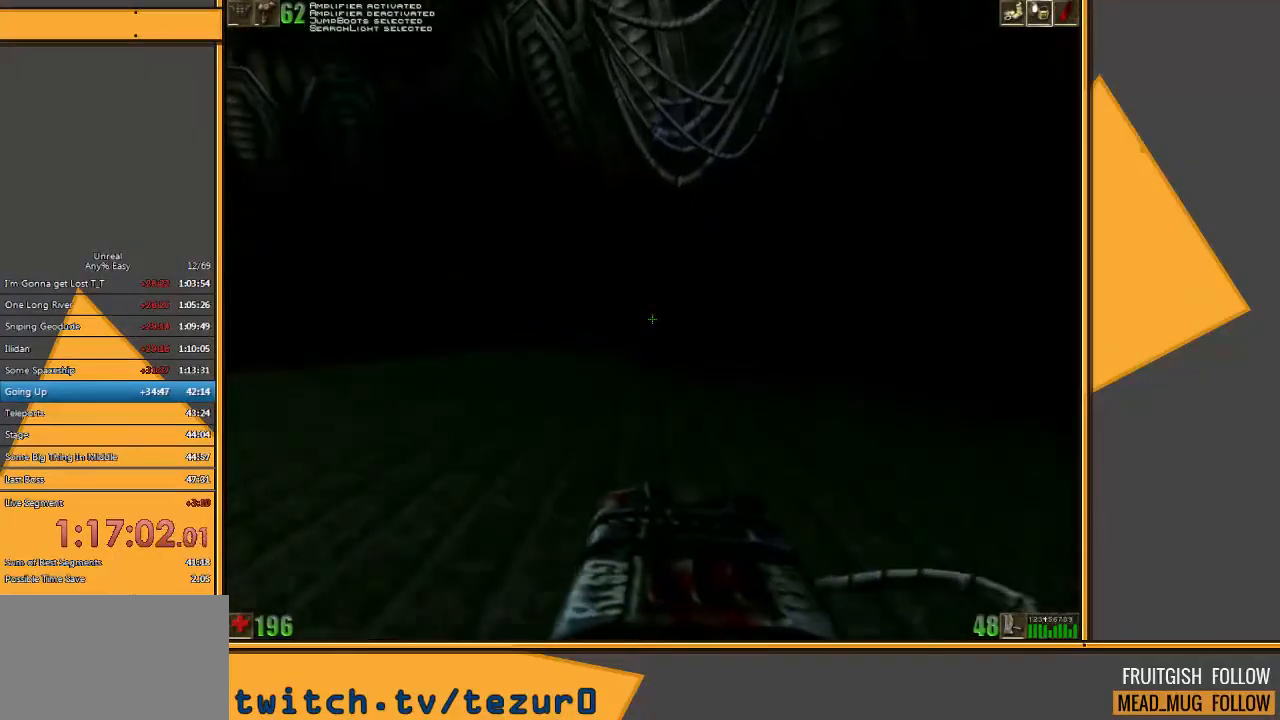
{"keys": ["w"], "mouse": [], "events": []}
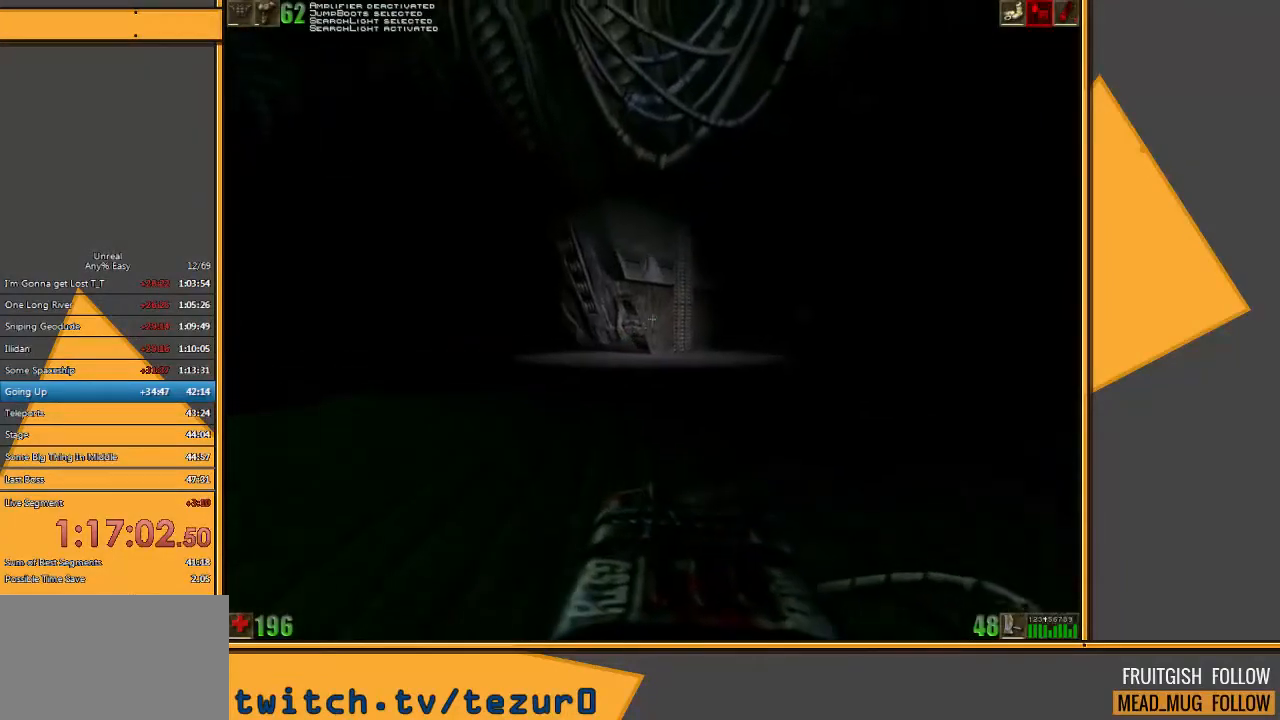
{"keys": ["w"], "mouse": [], "events": [[67, "a", "down"], [500, "a", "up"]]}
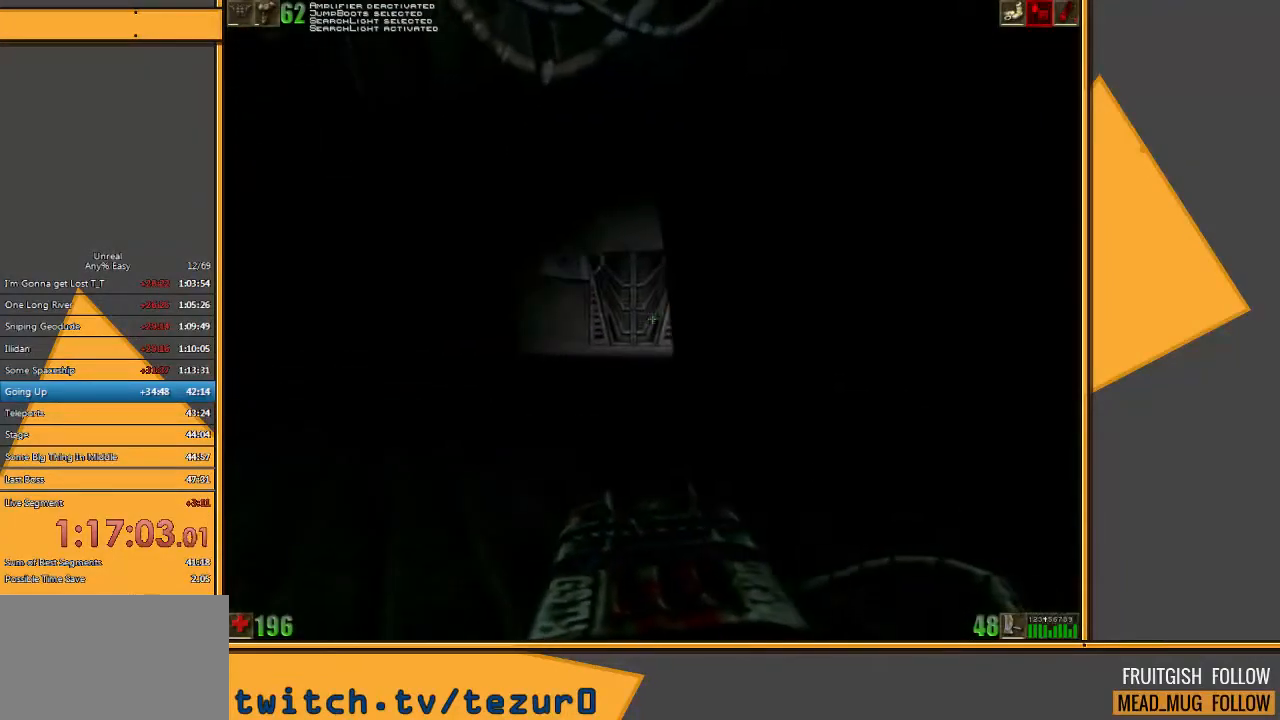
{"keys": ["w"], "mouse": [], "events": []}
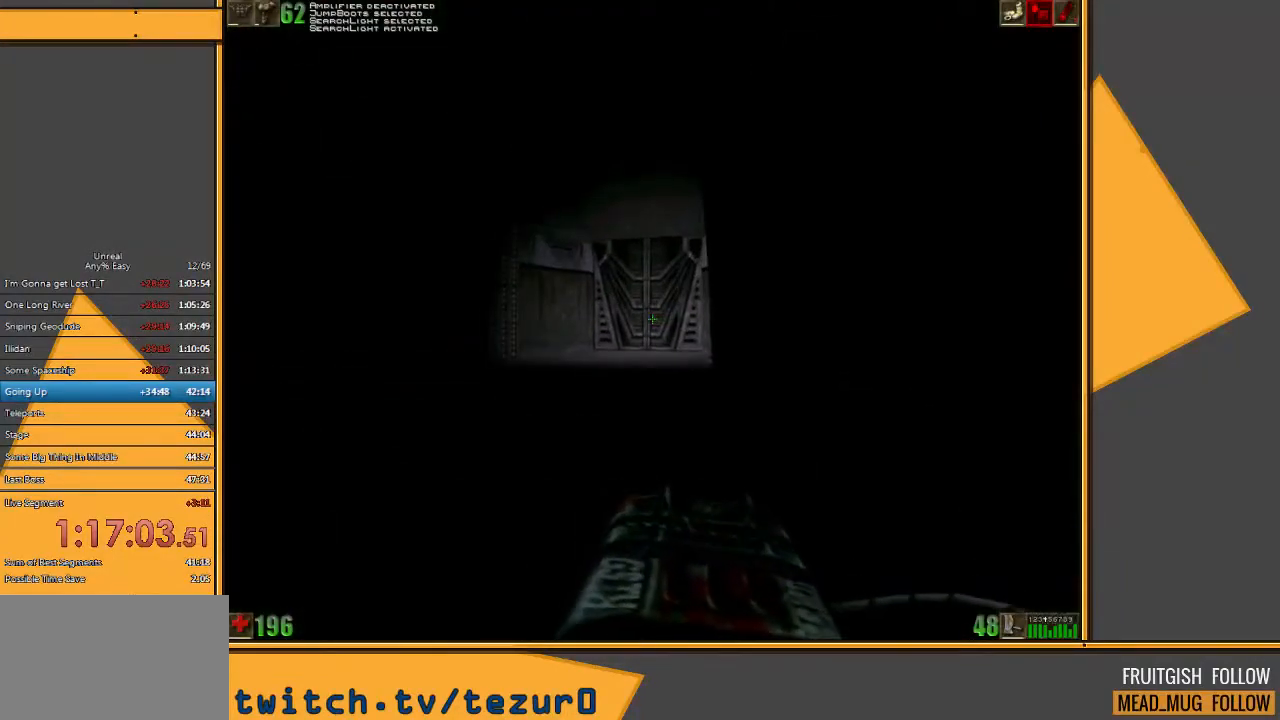
{"keys": ["w"], "mouse": [], "events": []}
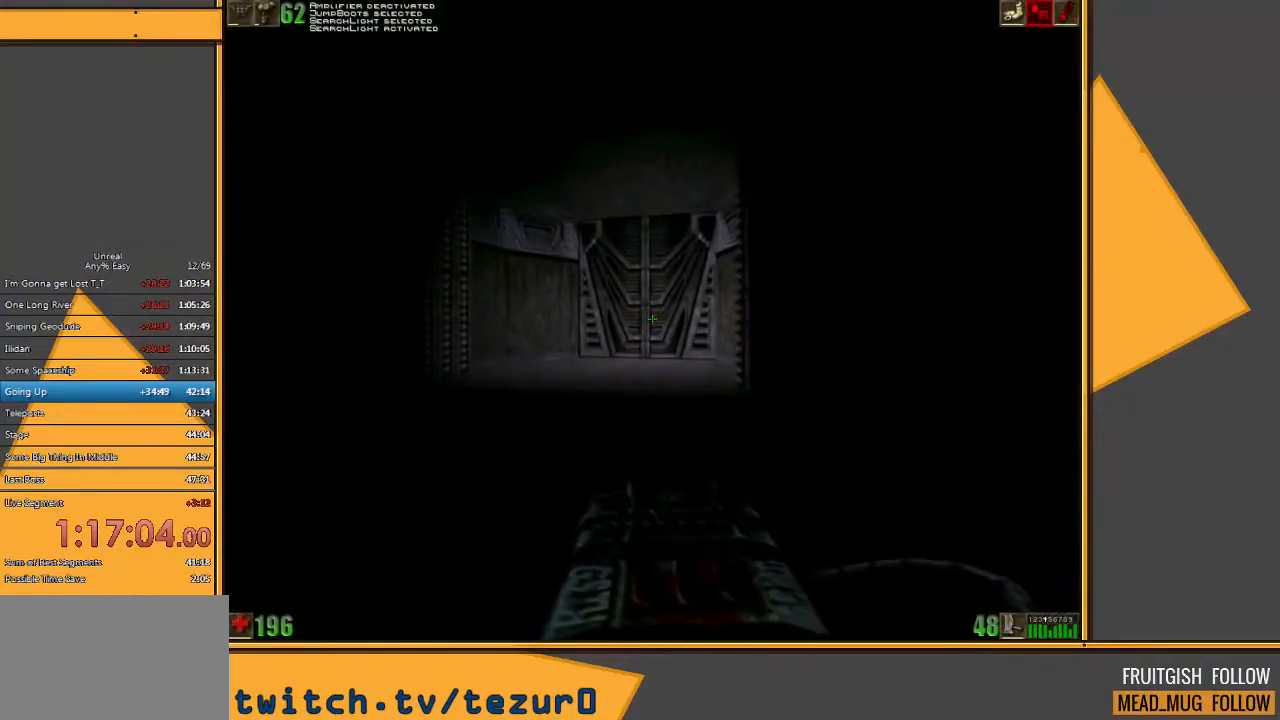
{"keys": ["w"], "mouse": [], "events": []}
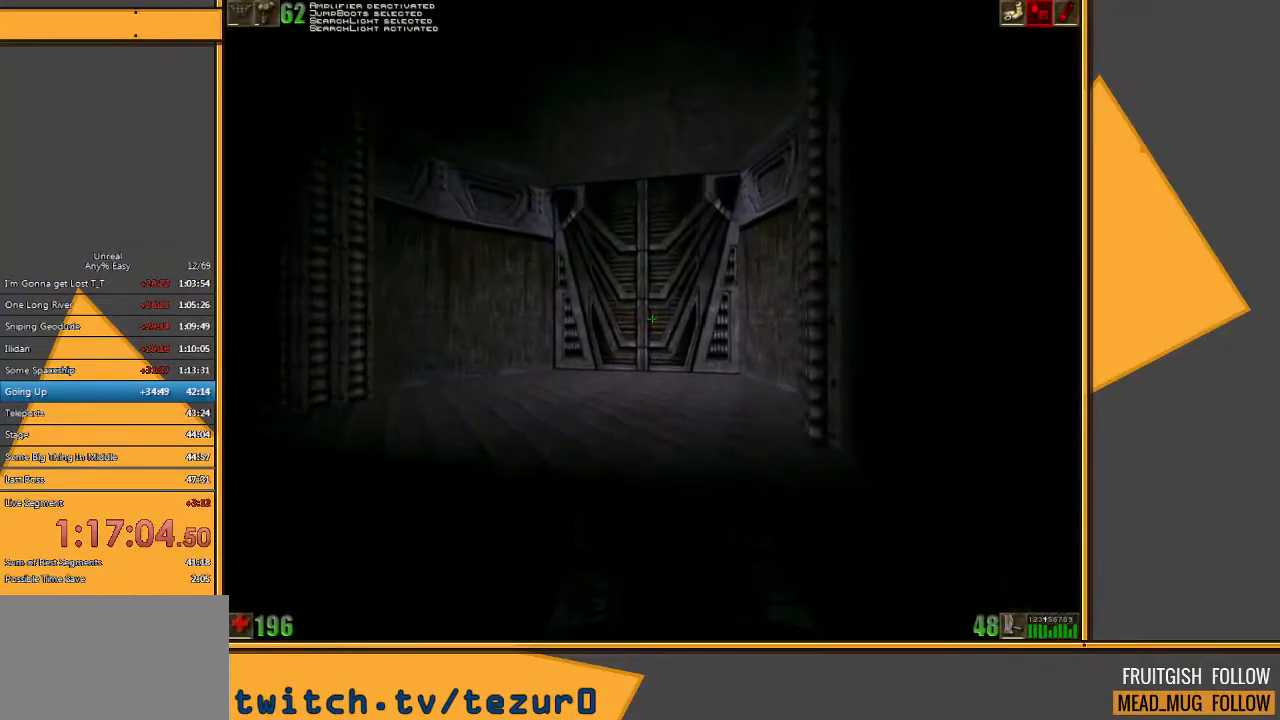
{"keys": ["w"], "mouse": [], "events": []}
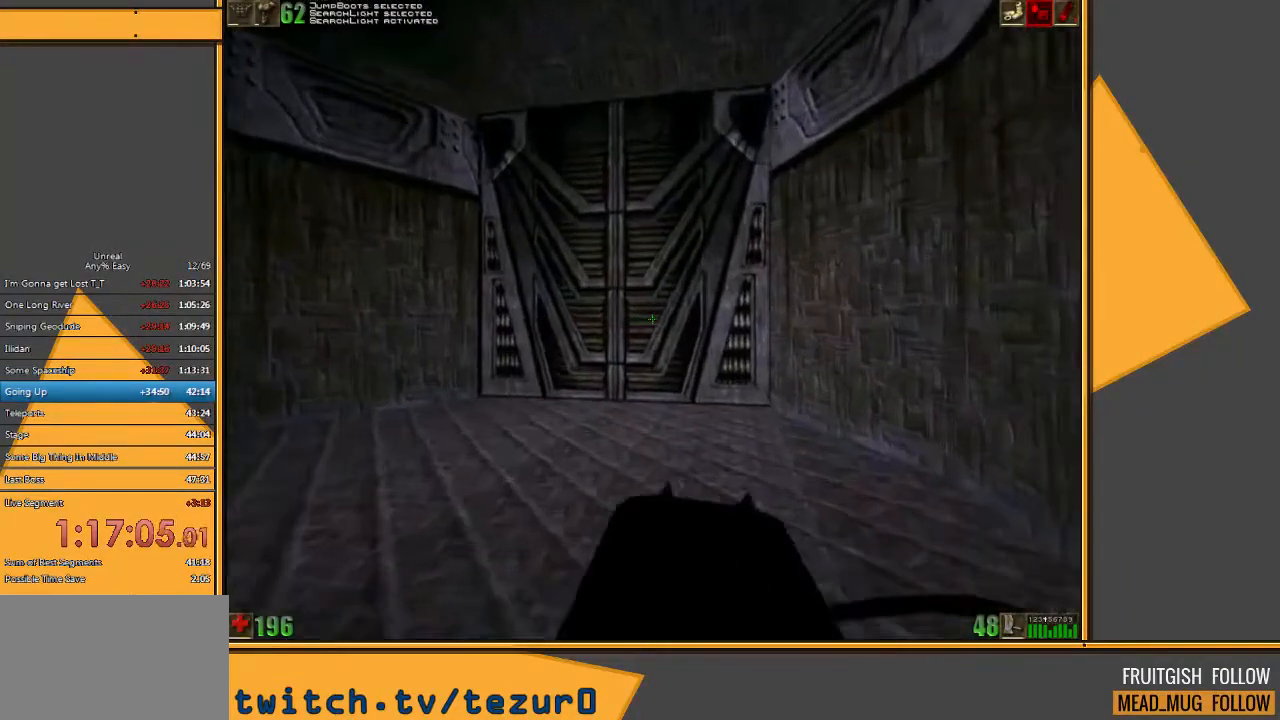
{"keys": ["w"], "mouse": [], "events": []}
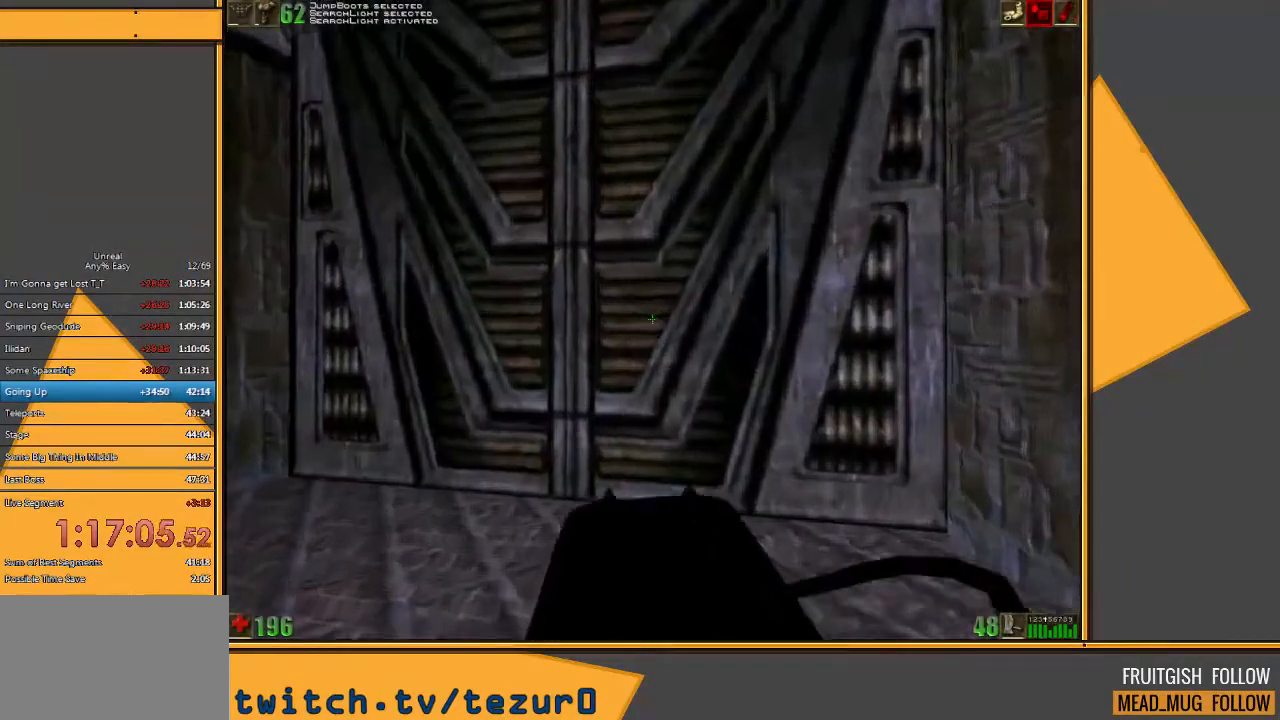
{"keys": [], "mouse": [], "events": [[233, "w", "up"]]}
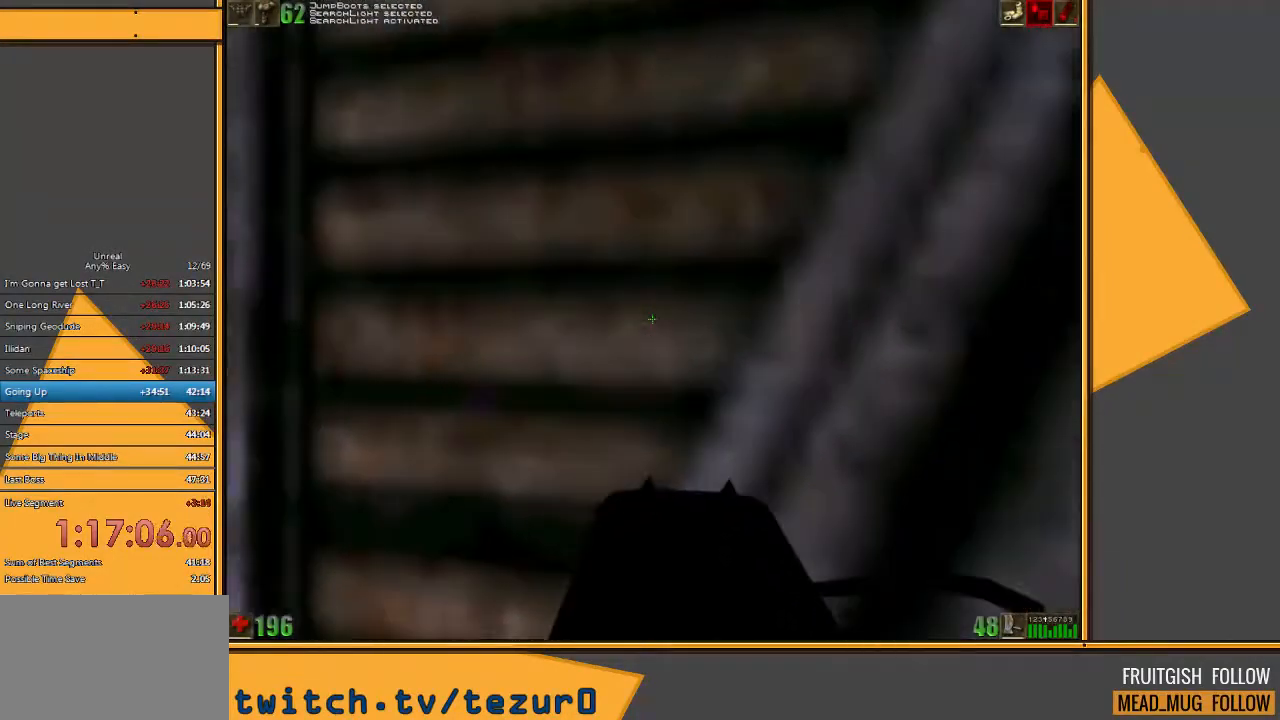
{"keys": ["a", "s"], "mouse": [], "events": [[300, "a", "down"], [300, "s", "down"]]}
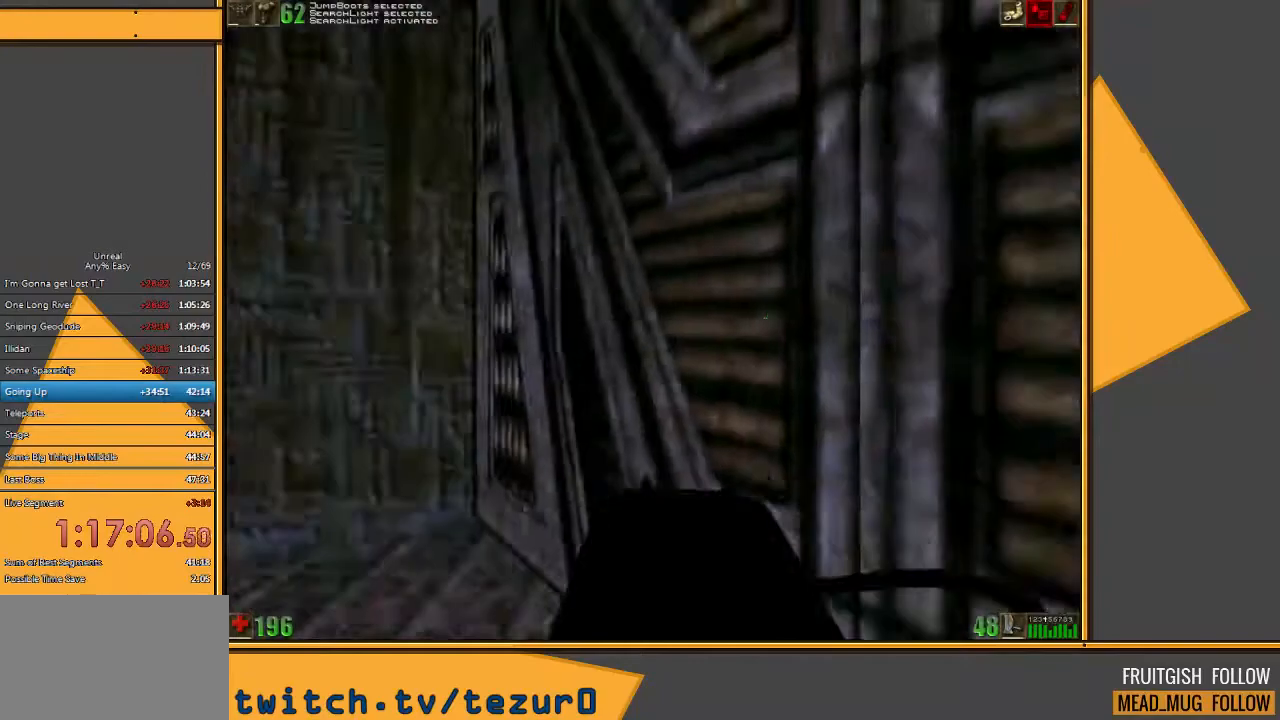
{"keys": [], "mouse": [], "events": [[17, "a", "up"], [50, "s", "up"], [283, "d", "down"], [417, "d", "up"]]}
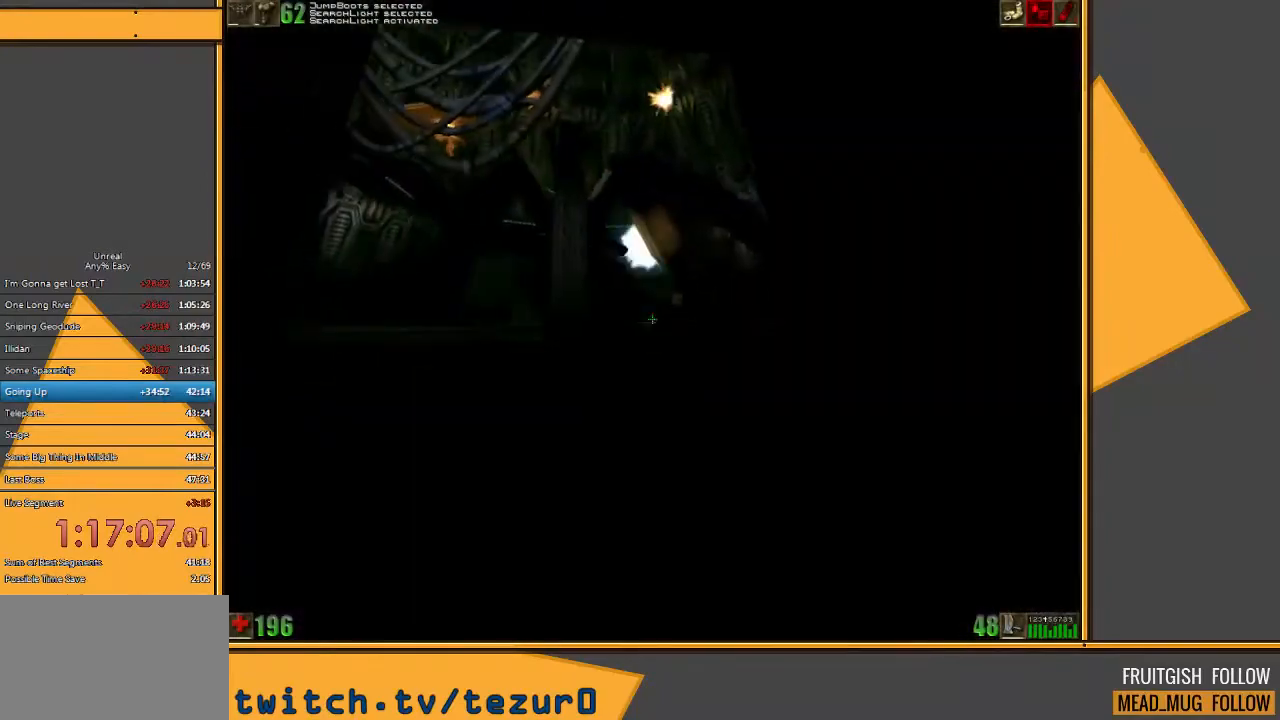
{"keys": [], "mouse": [], "events": [[117, "a", "down"], [183, "a", "up"]]}